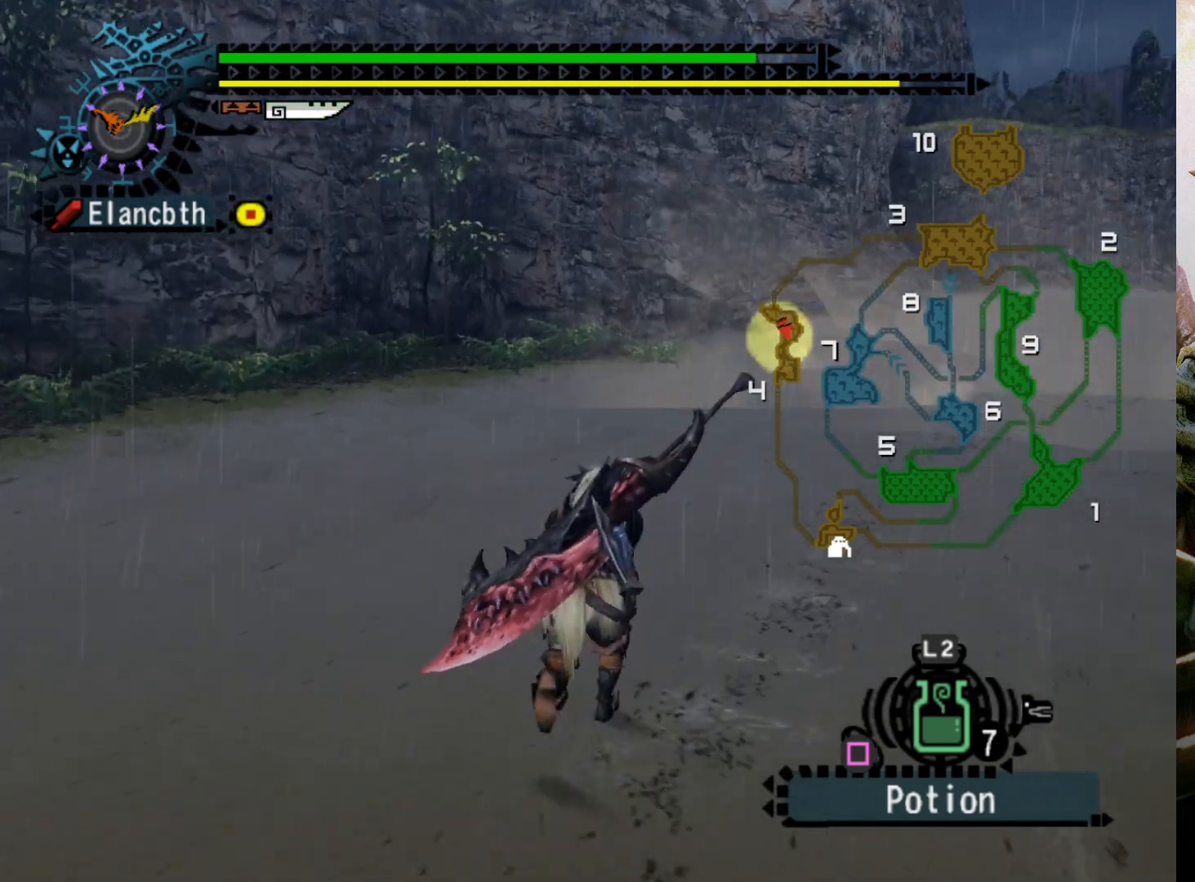
Gameplay with a controller (PlayStation layout); each line is a JSON object with the inputs held at the frame after it. "events" lists button and stick changes between this image and that frame as [ms after this image, input, new state], when the widget could be followed in between. Not read: L3 R3.
{"buttons": ["R2"], "left_stick": "up", "right_stick": "center", "events": [[100, "DPAD_RIGHT", "up"]]}
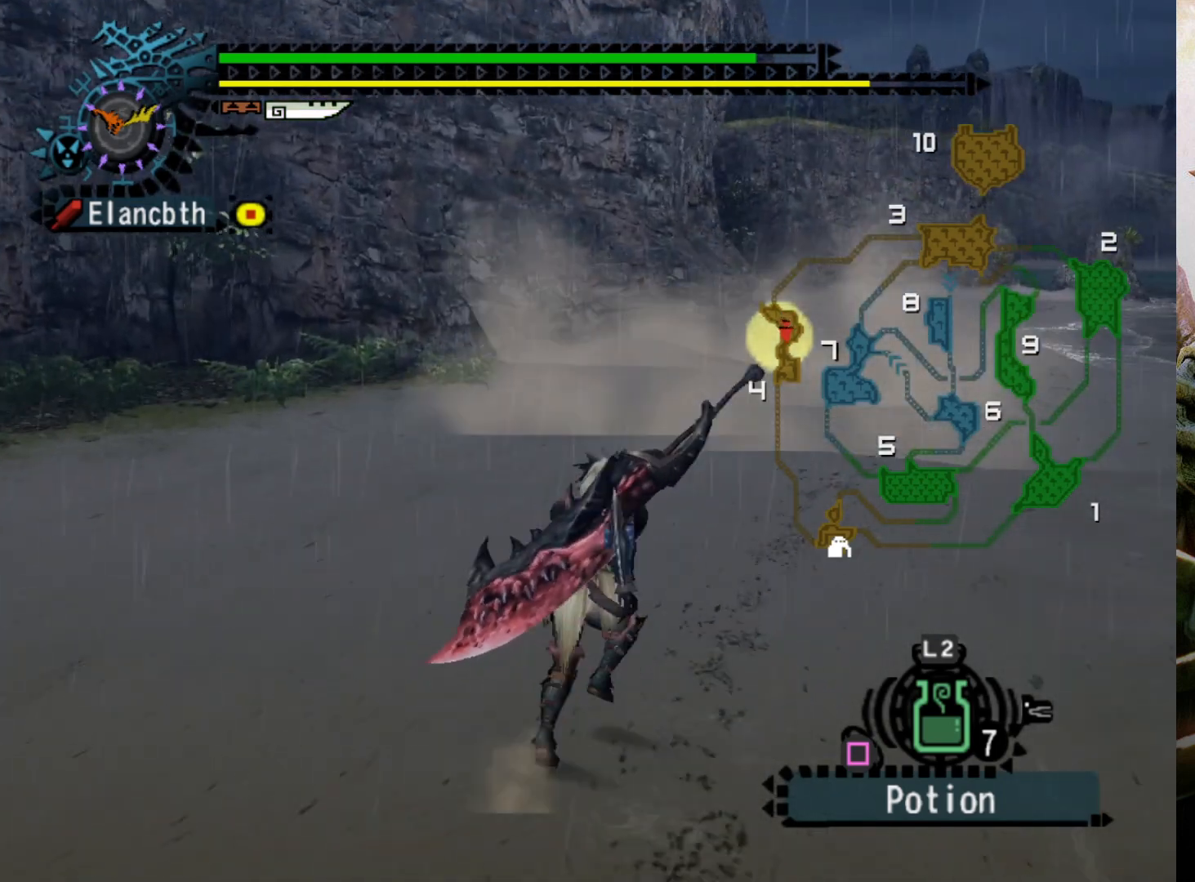
{"buttons": ["R2"], "left_stick": "up", "right_stick": "center", "events": []}
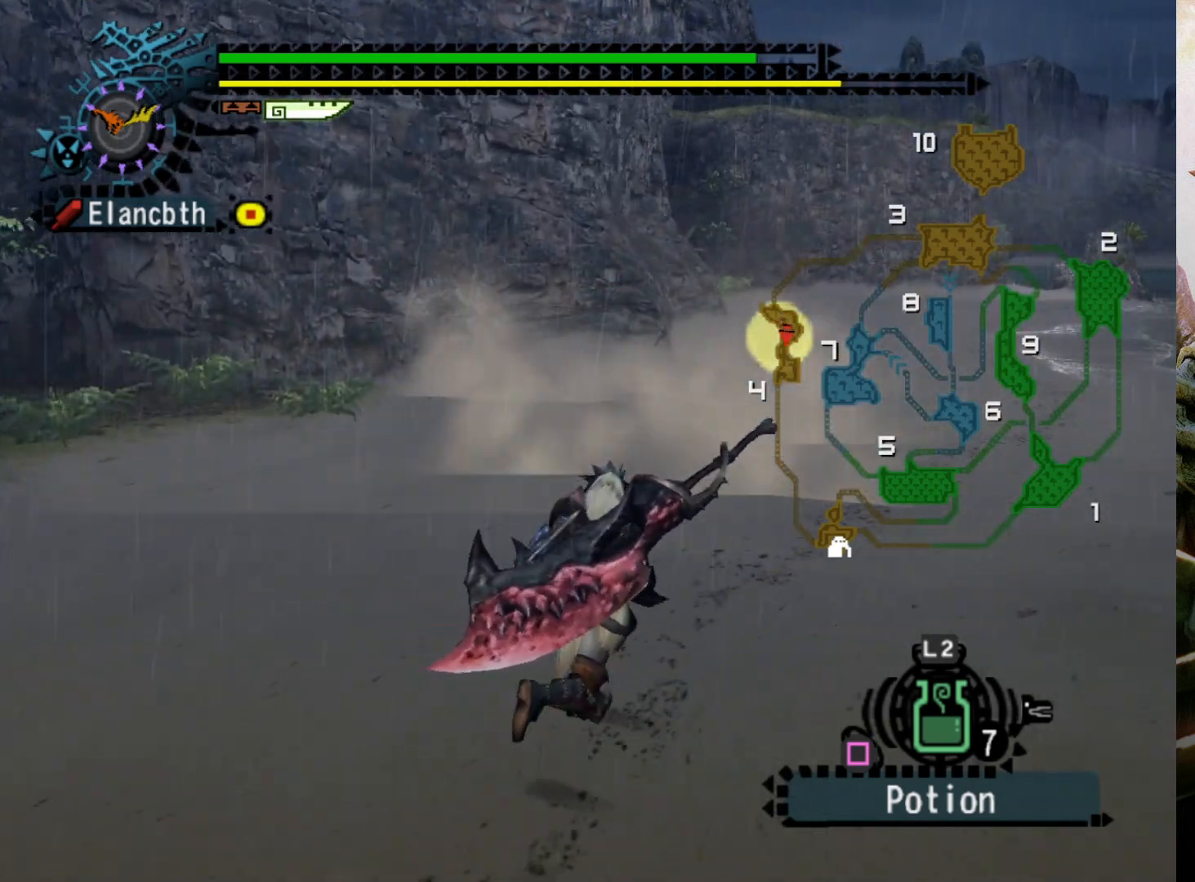
{"buttons": [], "left_stick": "center", "right_stick": "center", "events": [[133, "right_stick", "up"], [267, "R2", "up"], [300, "right_stick", "center"], [500, "left_stick", "center"]]}
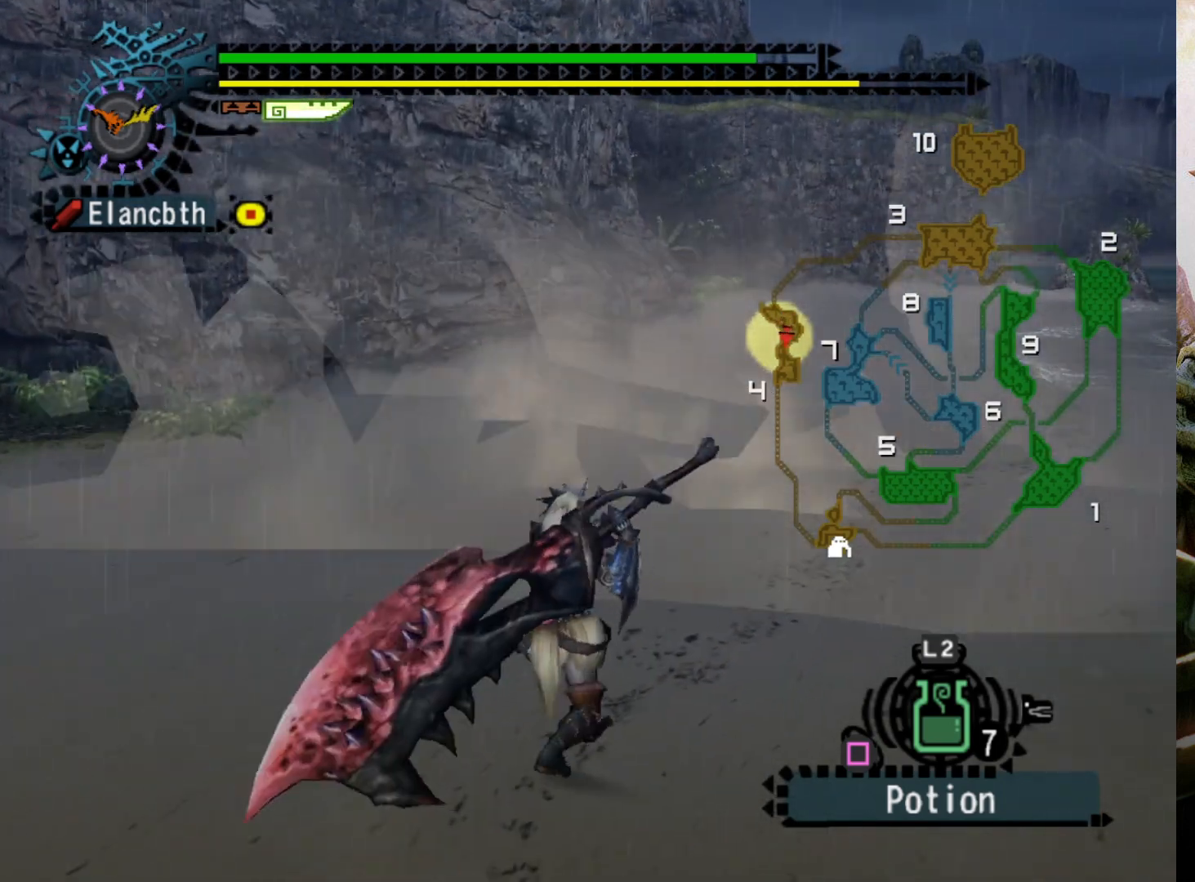
{"buttons": [], "left_stick": "center", "right_stick": "center", "events": [[267, "DPAD_RIGHT", "down"], [333, "DPAD_RIGHT", "up"]]}
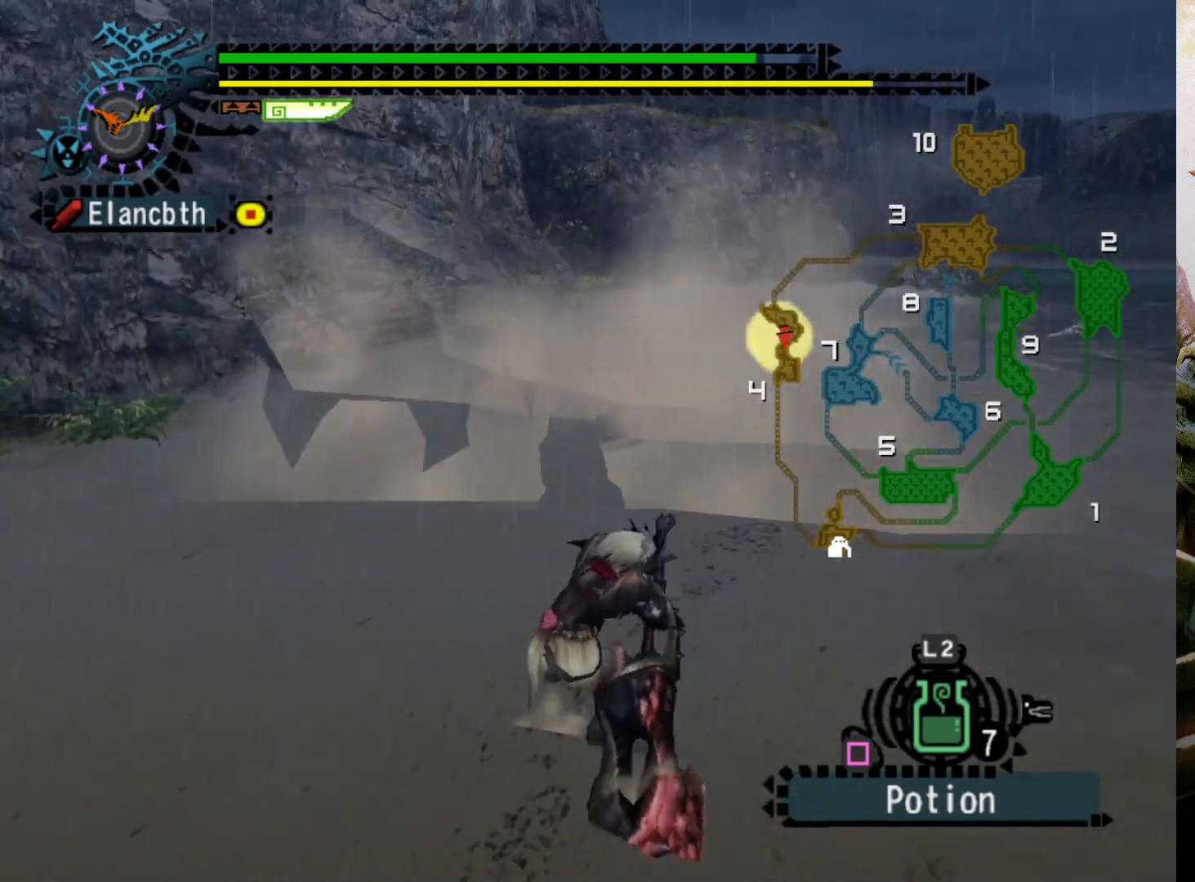
{"buttons": [], "left_stick": "center", "right_stick": "center", "events": []}
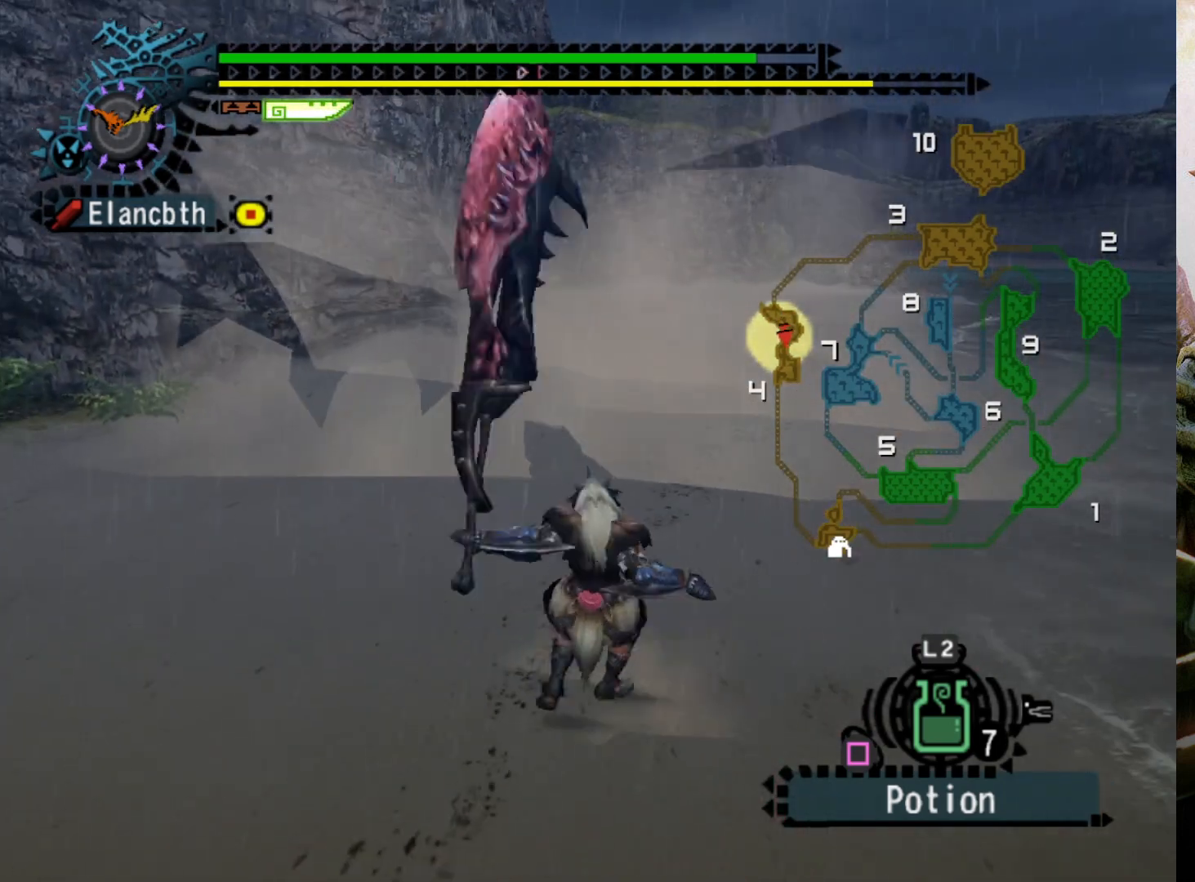
{"buttons": [], "left_stick": "center", "right_stick": "center", "events": []}
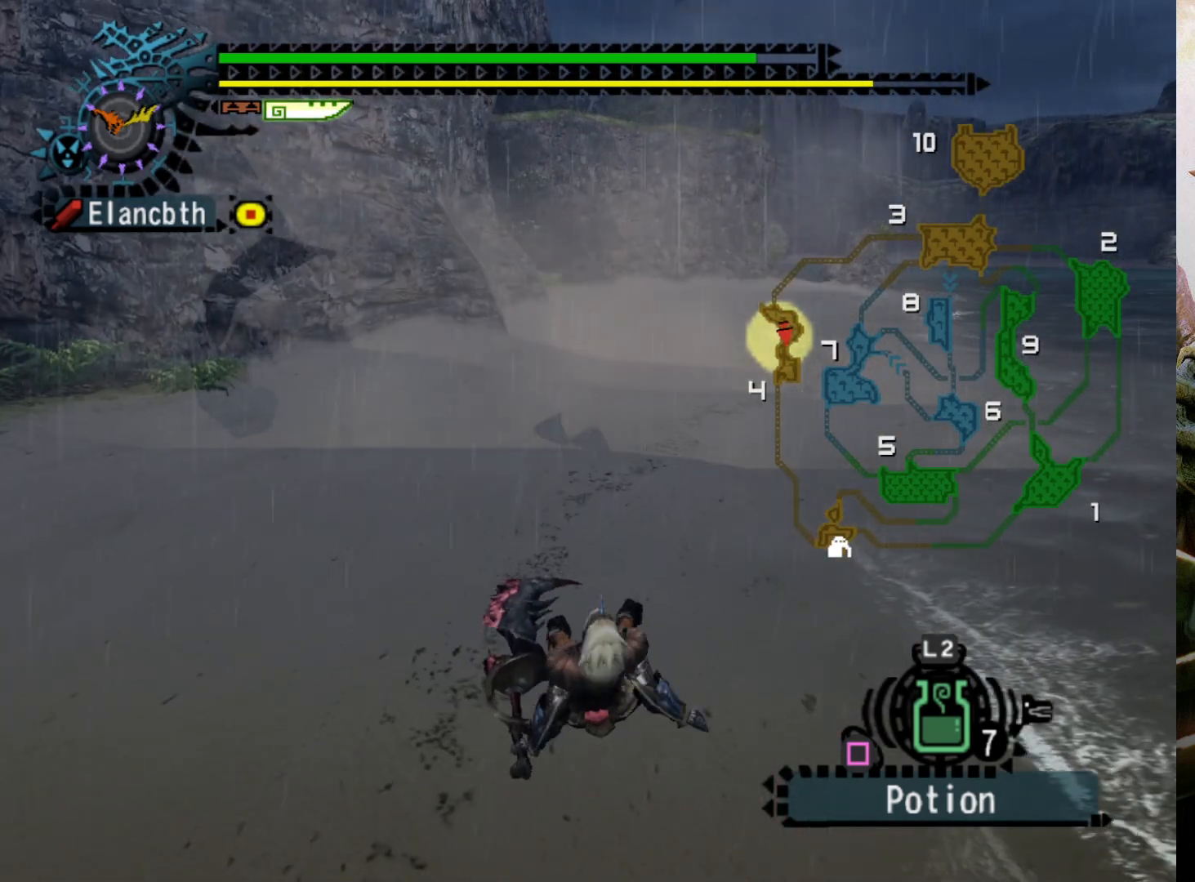
{"buttons": [], "left_stick": "center", "right_stick": "center", "events": []}
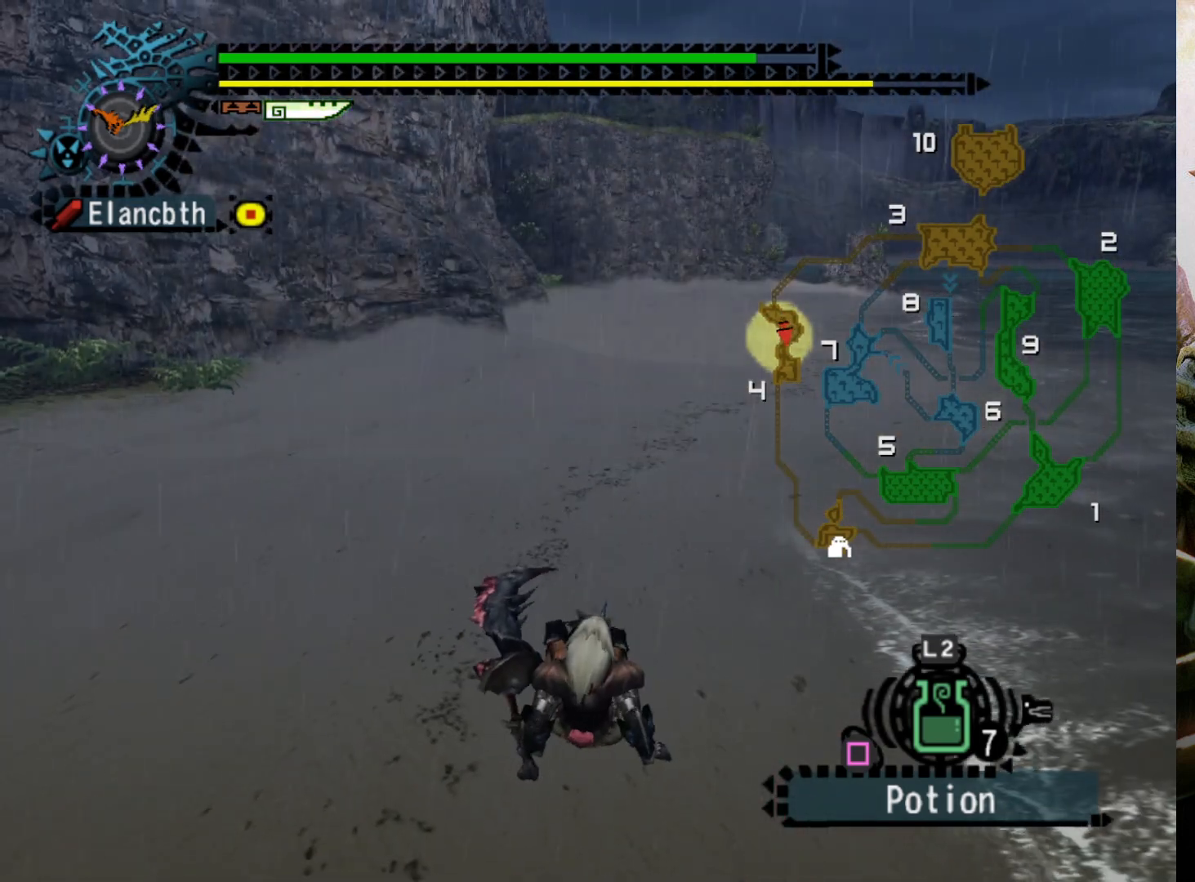
{"buttons": ["DPAD_RIGHT"], "left_stick": "center", "right_stick": "center", "events": [[133, "DPAD_LEFT", "down"], [167, "DPAD_LEFT", "up"], [400, "DPAD_RIGHT", "down"]]}
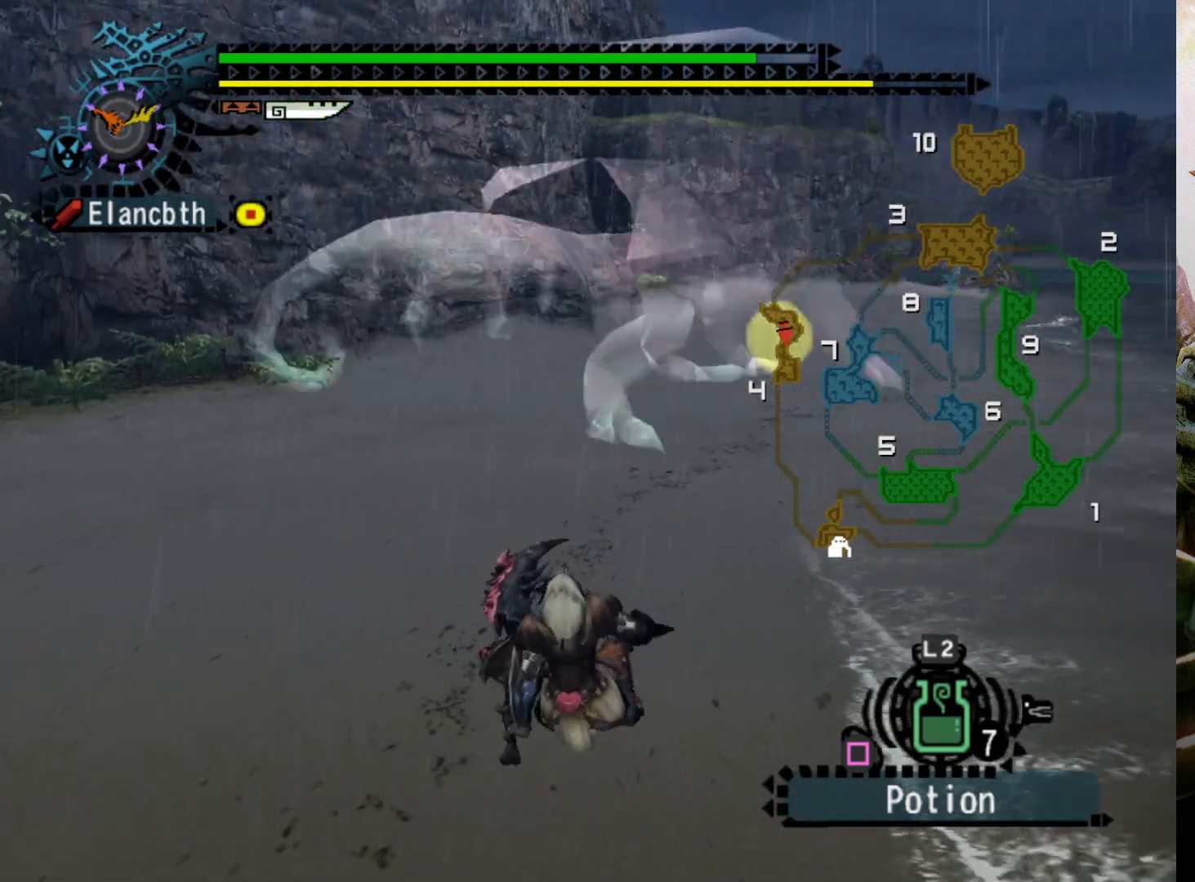
{"buttons": ["DPAD_RIGHT"], "left_stick": "left", "right_stick": "center", "events": [[67, "DPAD_RIGHT", "up"], [400, "DPAD_RIGHT", "down"], [433, "left_stick", "left"]]}
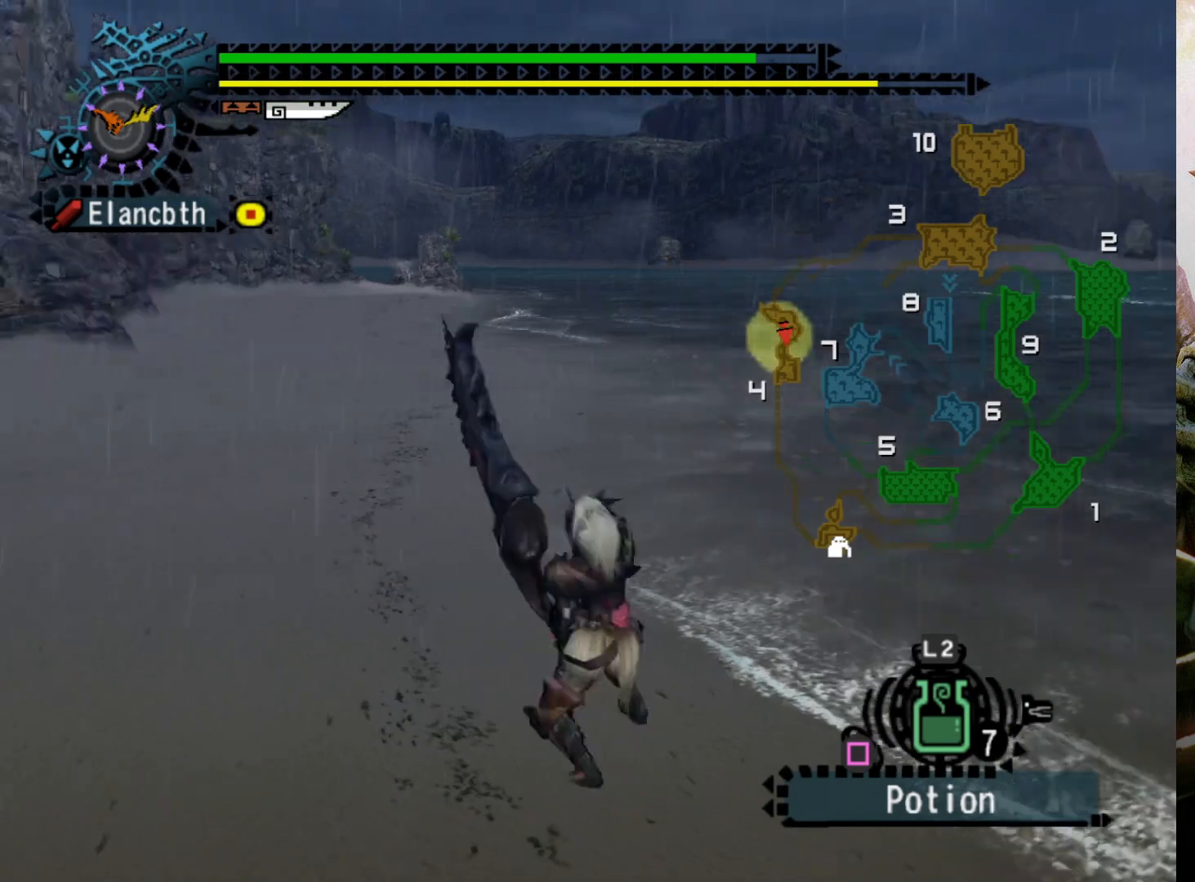
{"buttons": ["R2"], "left_stick": "down-left", "right_stick": "center", "events": [[33, "DPAD_RIGHT", "up"], [133, "left_stick", "down-left"], [400, "R2", "down"]]}
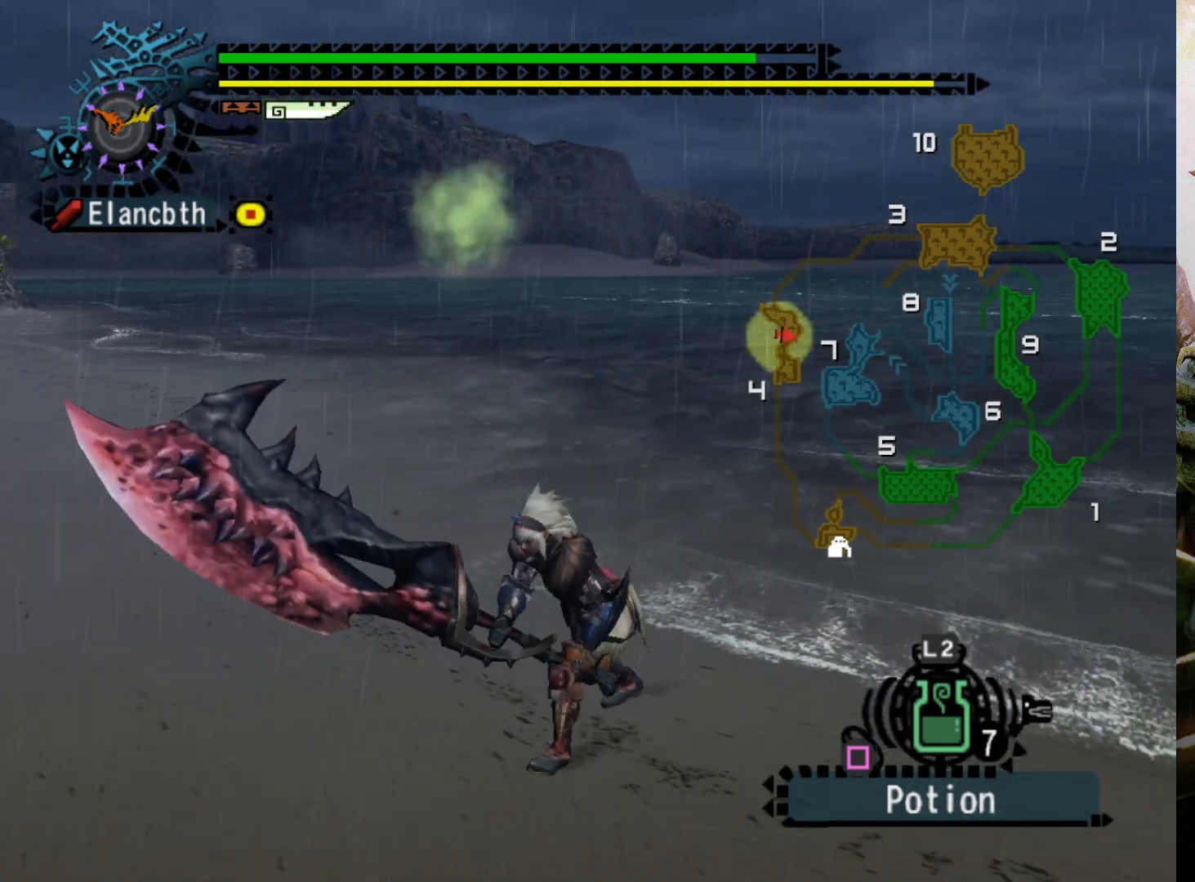
{"buttons": [], "left_stick": "center", "right_stick": "center", "events": [[33, "R2", "up"], [67, "DPAD_LEFT", "down"], [100, "left_stick", "center"], [267, "DPAD_LEFT", "up"]]}
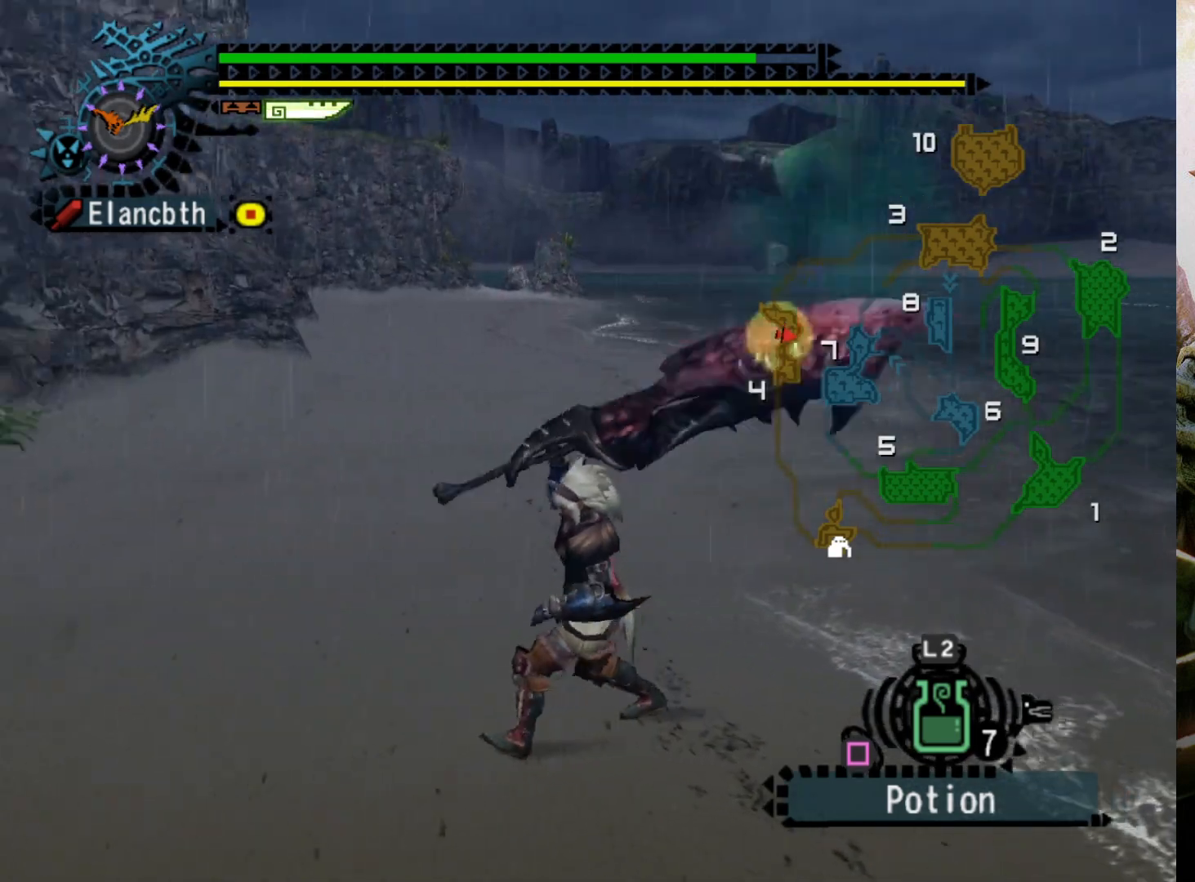
{"buttons": [], "left_stick": "left", "right_stick": "center", "events": [[367, "left_stick", "left"]]}
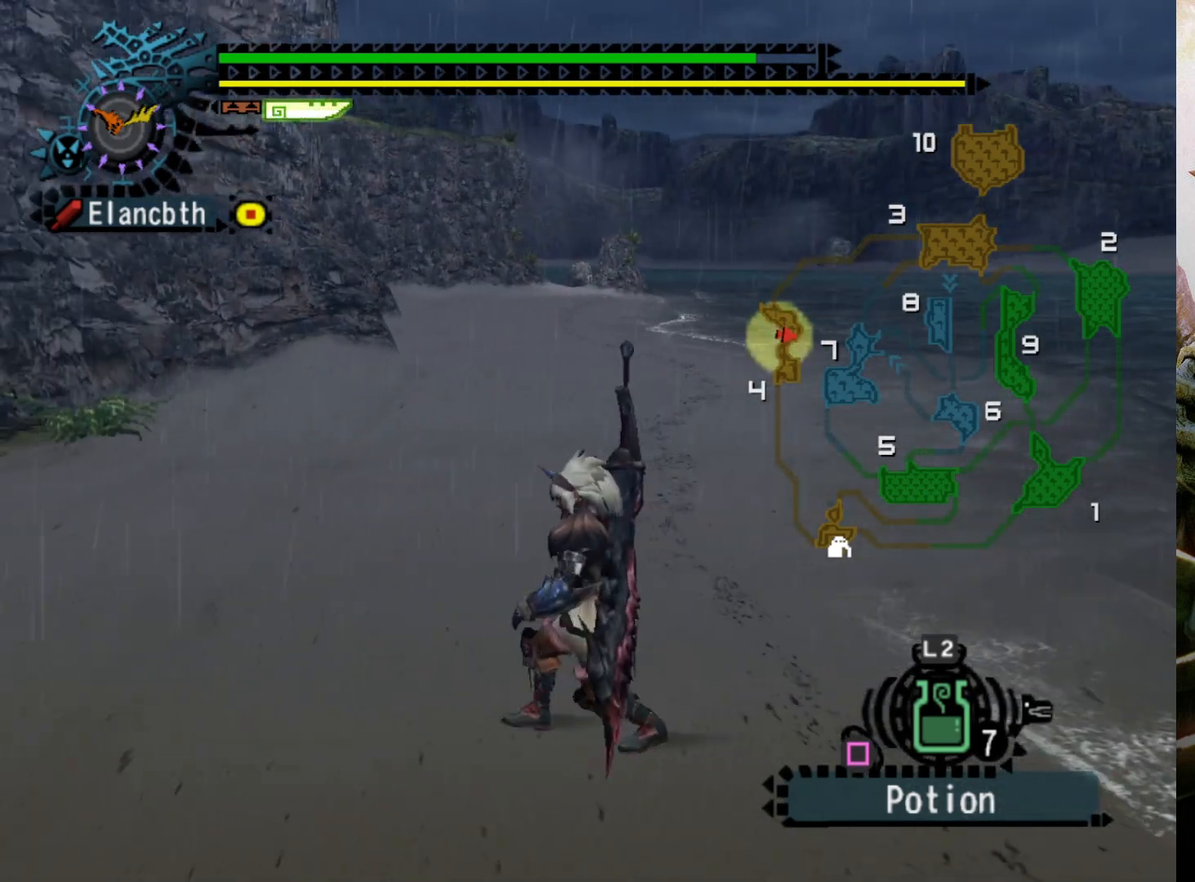
{"buttons": ["R2"], "left_stick": "down-left", "right_stick": "center", "events": [[100, "R2", "down"], [267, "left_stick", "down-left"]]}
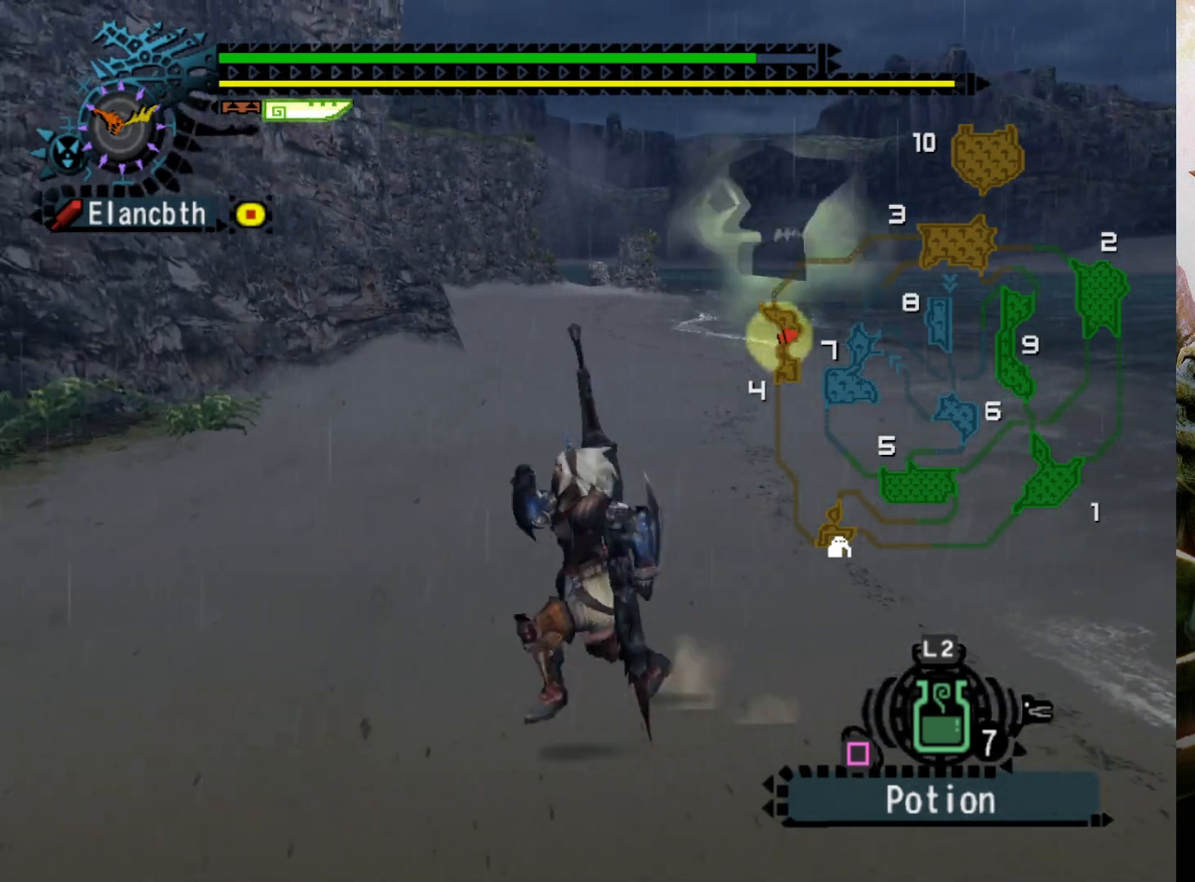
{"buttons": [], "left_stick": "left", "right_stick": "center", "events": [[100, "DPAD_RIGHT", "down"], [167, "DPAD_RIGHT", "up"], [267, "R2", "up"], [433, "left_stick", "left"]]}
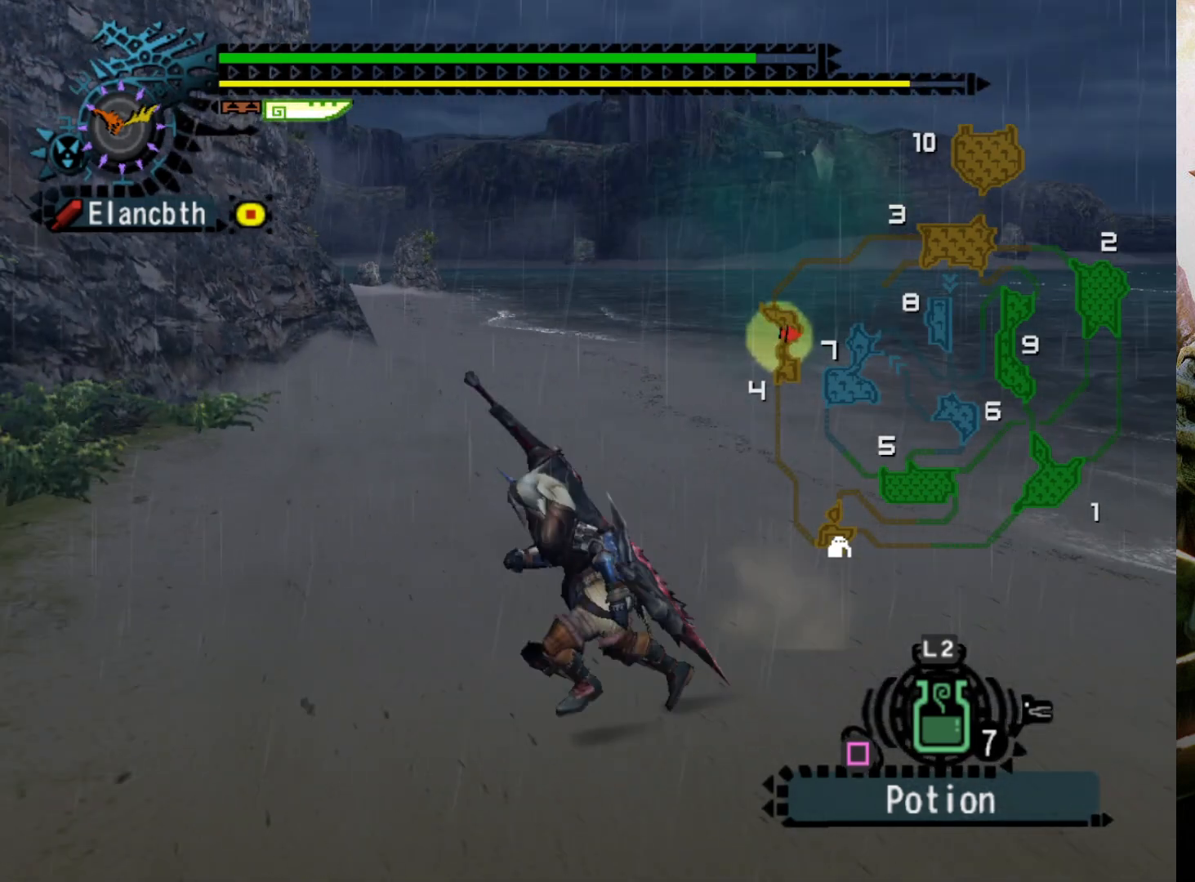
{"buttons": [], "left_stick": "up-left", "right_stick": "center", "events": [[167, "left_stick", "up-left"], [267, "DPAD_RIGHT", "down"], [367, "DPAD_RIGHT", "up"]]}
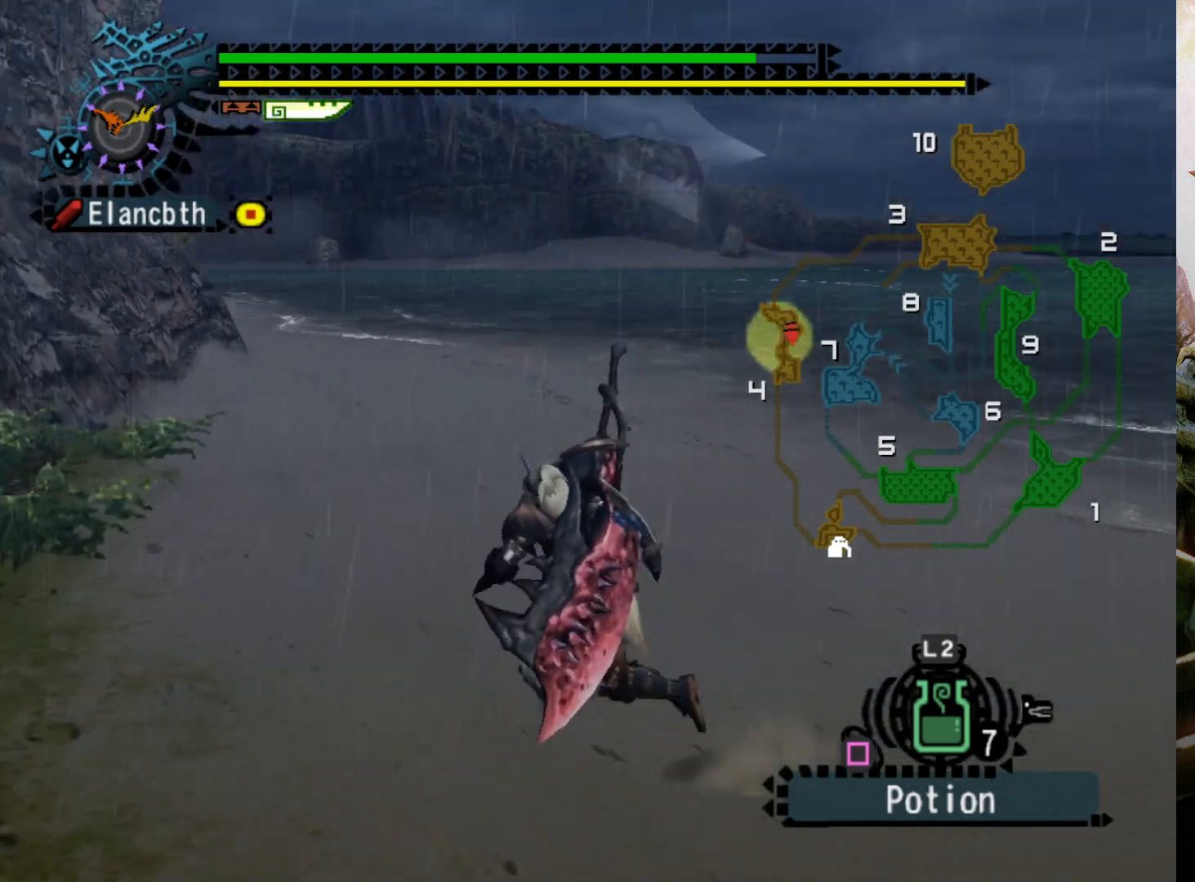
{"buttons": ["DPAD_RIGHT"], "left_stick": "up-left", "right_stick": "center", "events": [[467, "DPAD_RIGHT", "down"]]}
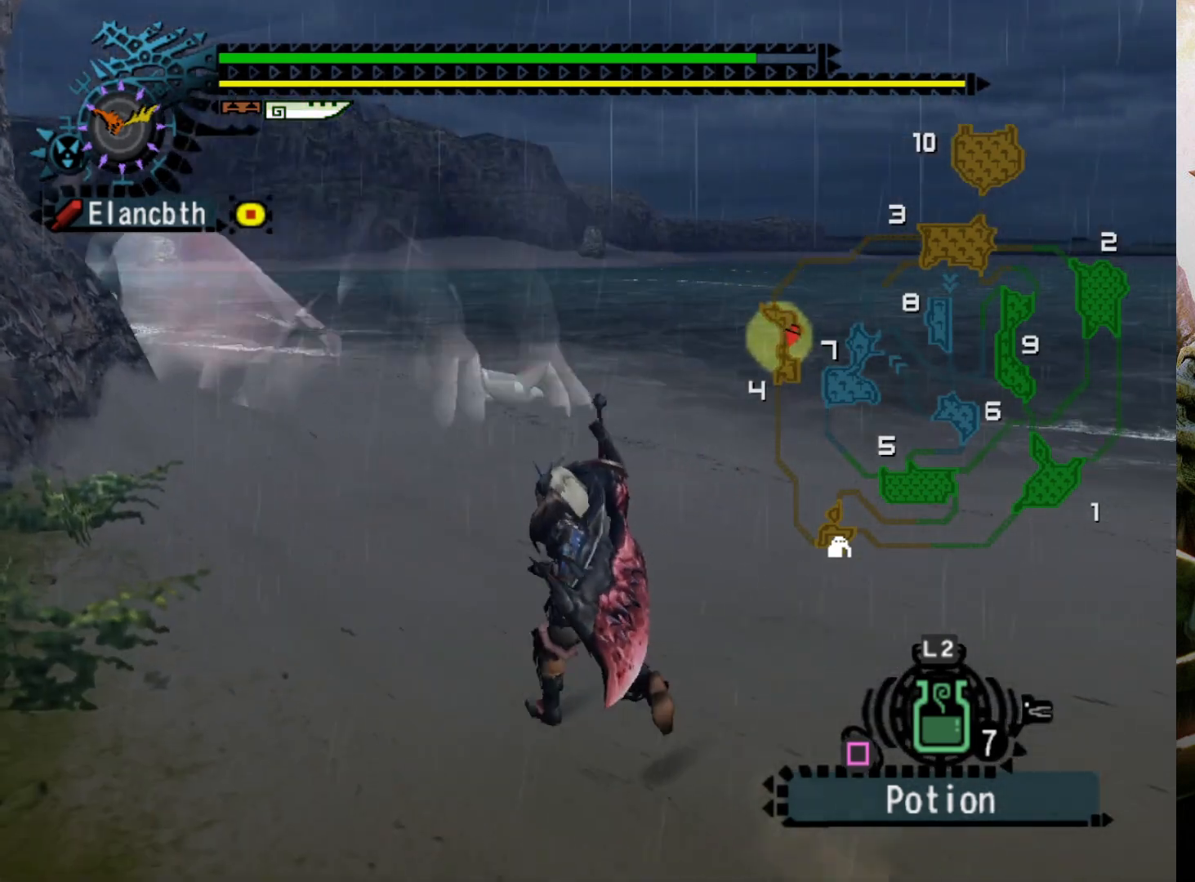
{"buttons": ["R2"], "left_stick": "up", "right_stick": "center", "events": [[67, "DPAD_RIGHT", "up"], [300, "R2", "down"], [500, "left_stick", "up"]]}
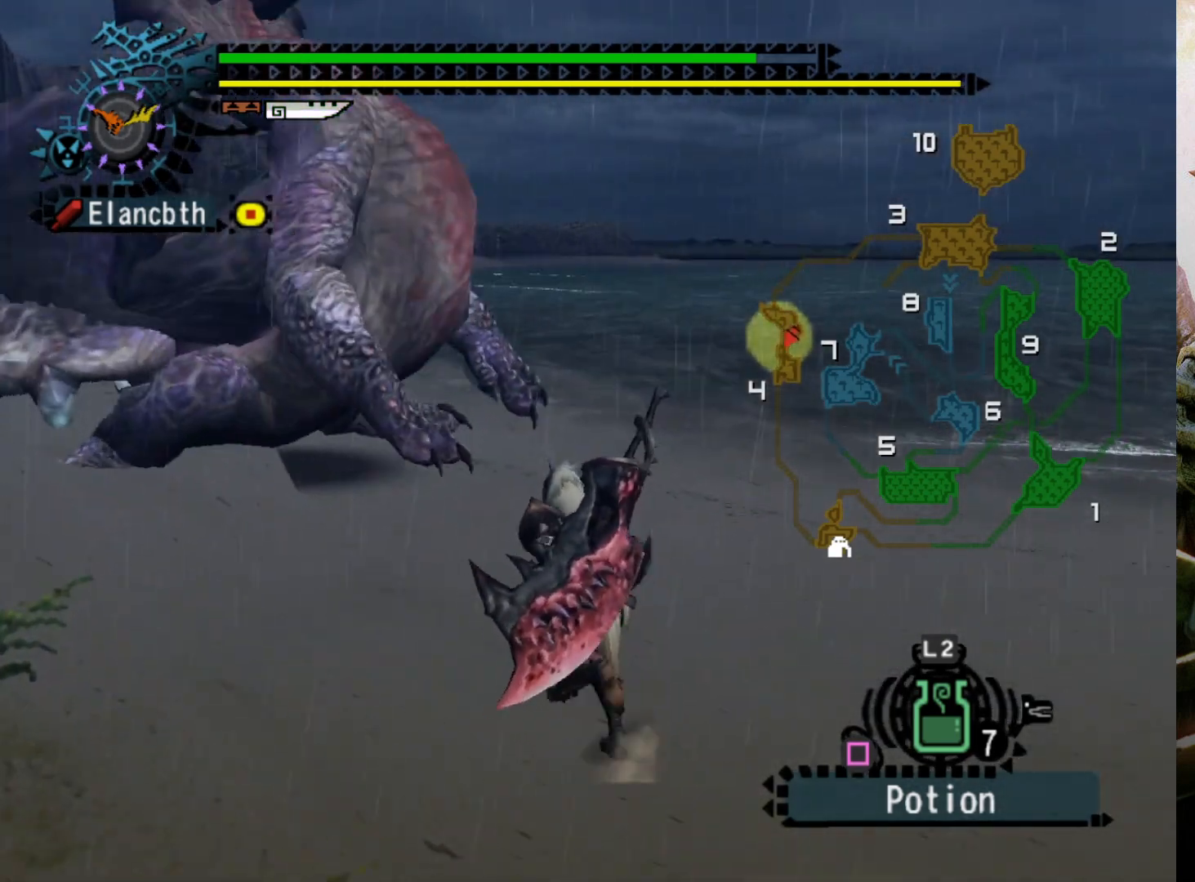
{"buttons": ["R2"], "left_stick": "up", "right_stick": "center", "events": []}
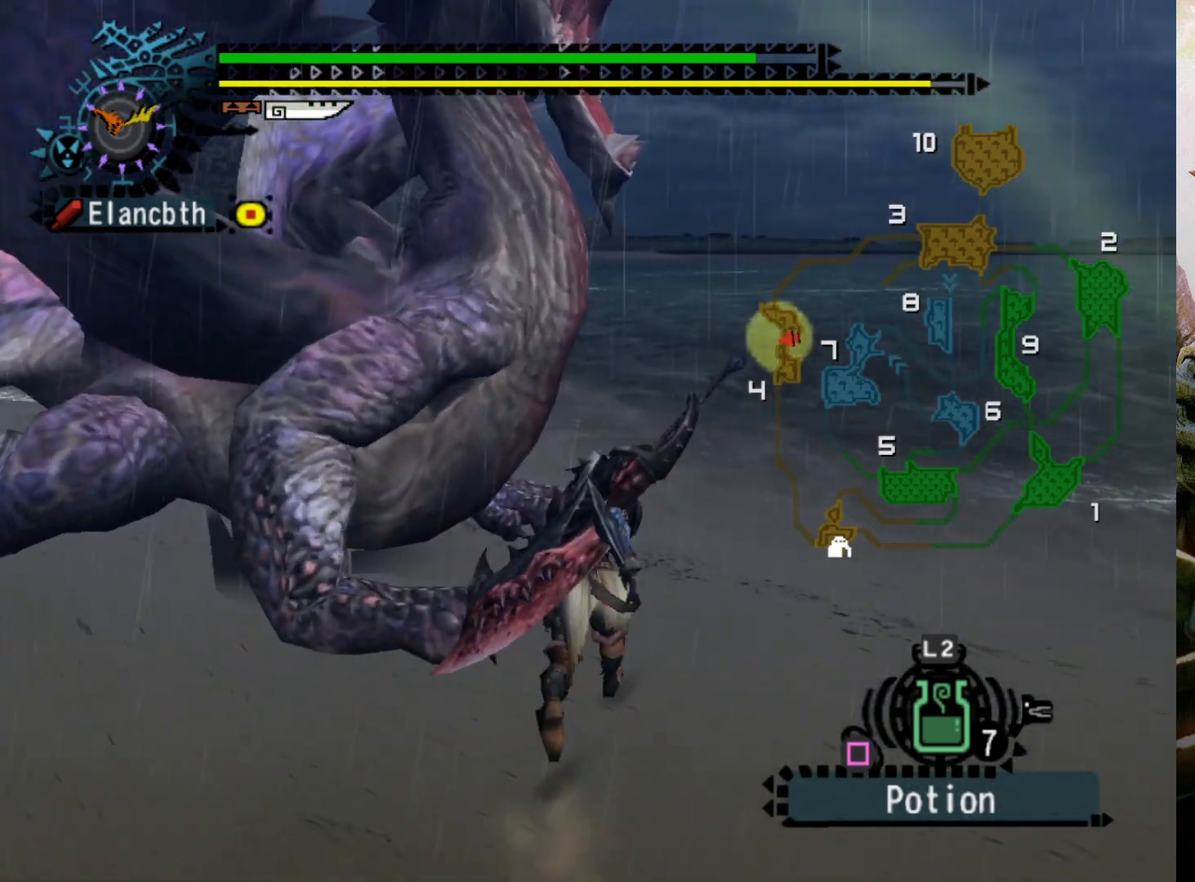
{"buttons": [], "left_stick": "center", "right_stick": "center", "events": [[33, "right_stick", "up"], [167, "R2", "up"], [167, "right_stick", "center"], [267, "DPAD_LEFT", "down"], [300, "left_stick", "center"], [433, "DPAD_LEFT", "up"]]}
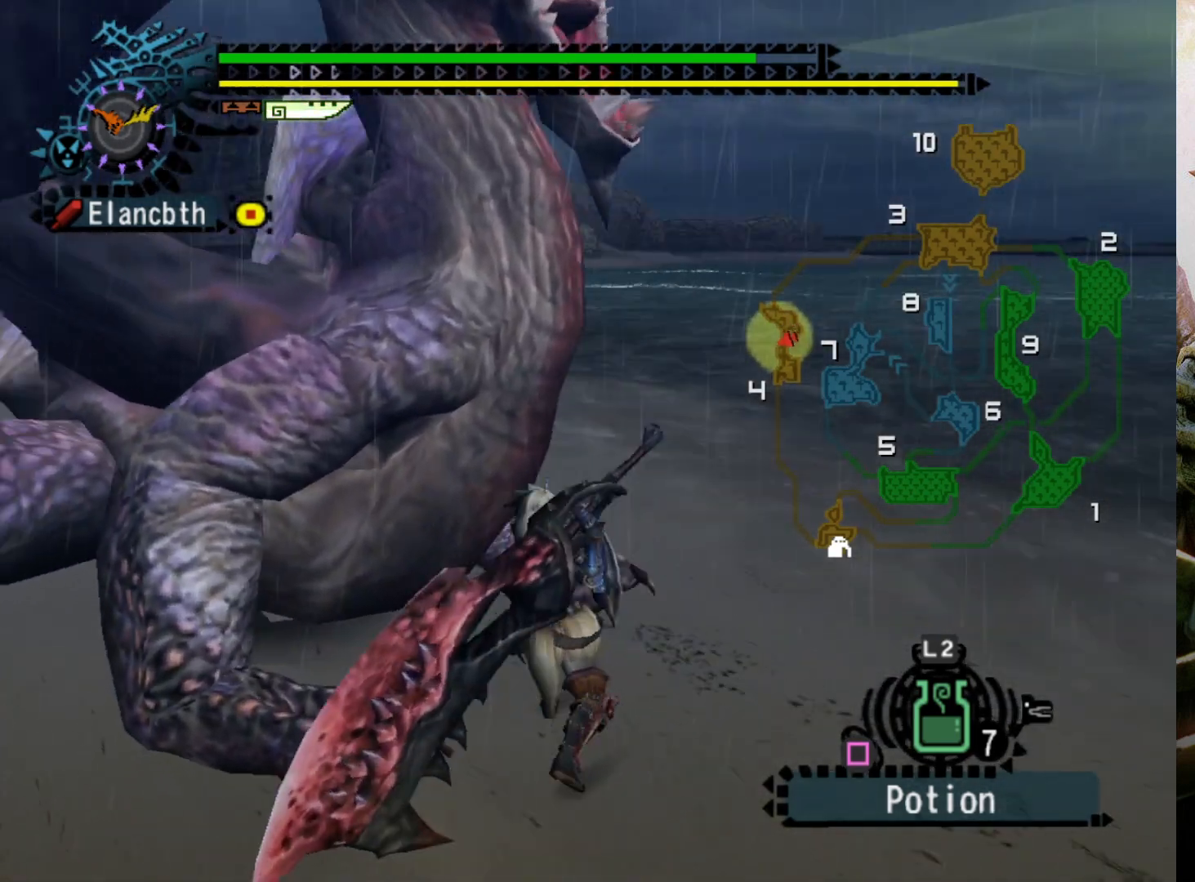
{"buttons": [], "left_stick": "center", "right_stick": "center", "events": []}
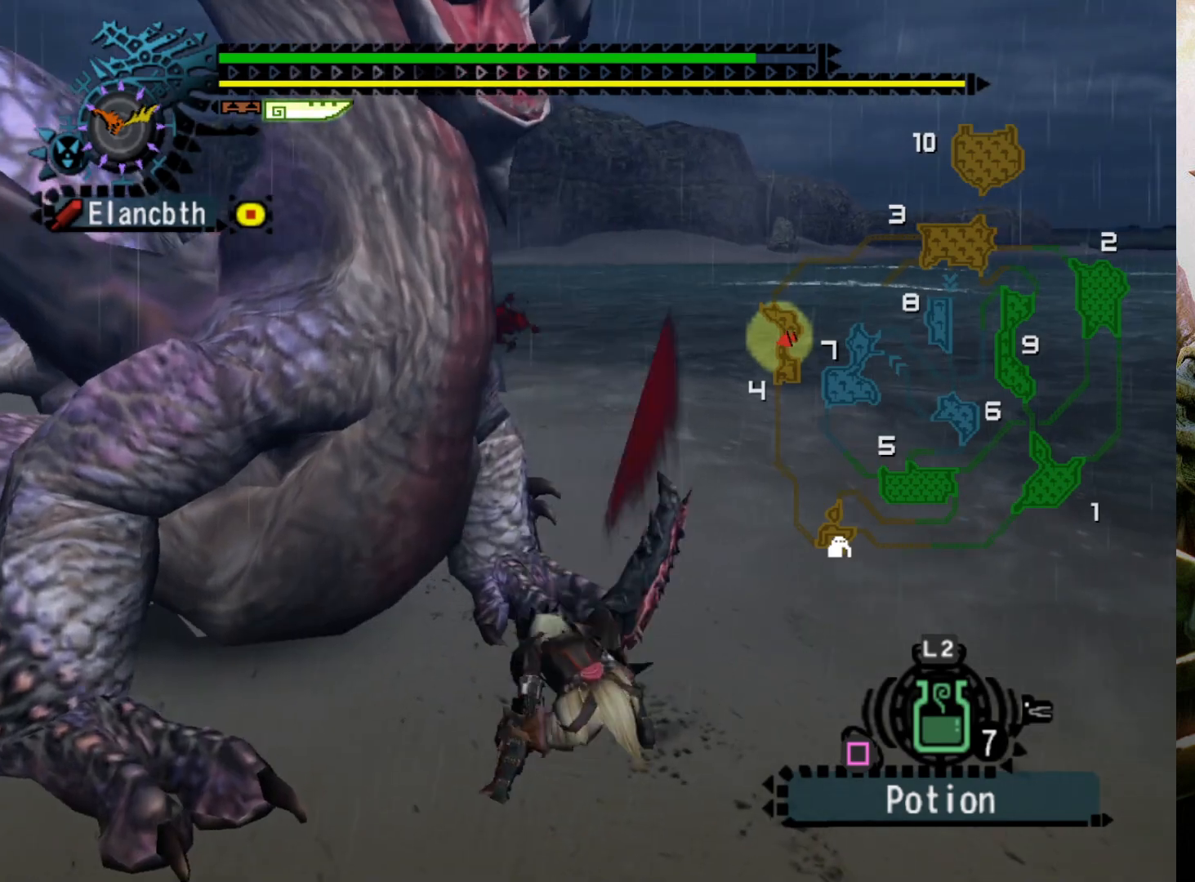
{"buttons": [], "left_stick": "center", "right_stick": "right", "events": [[267, "right_stick", "right"]]}
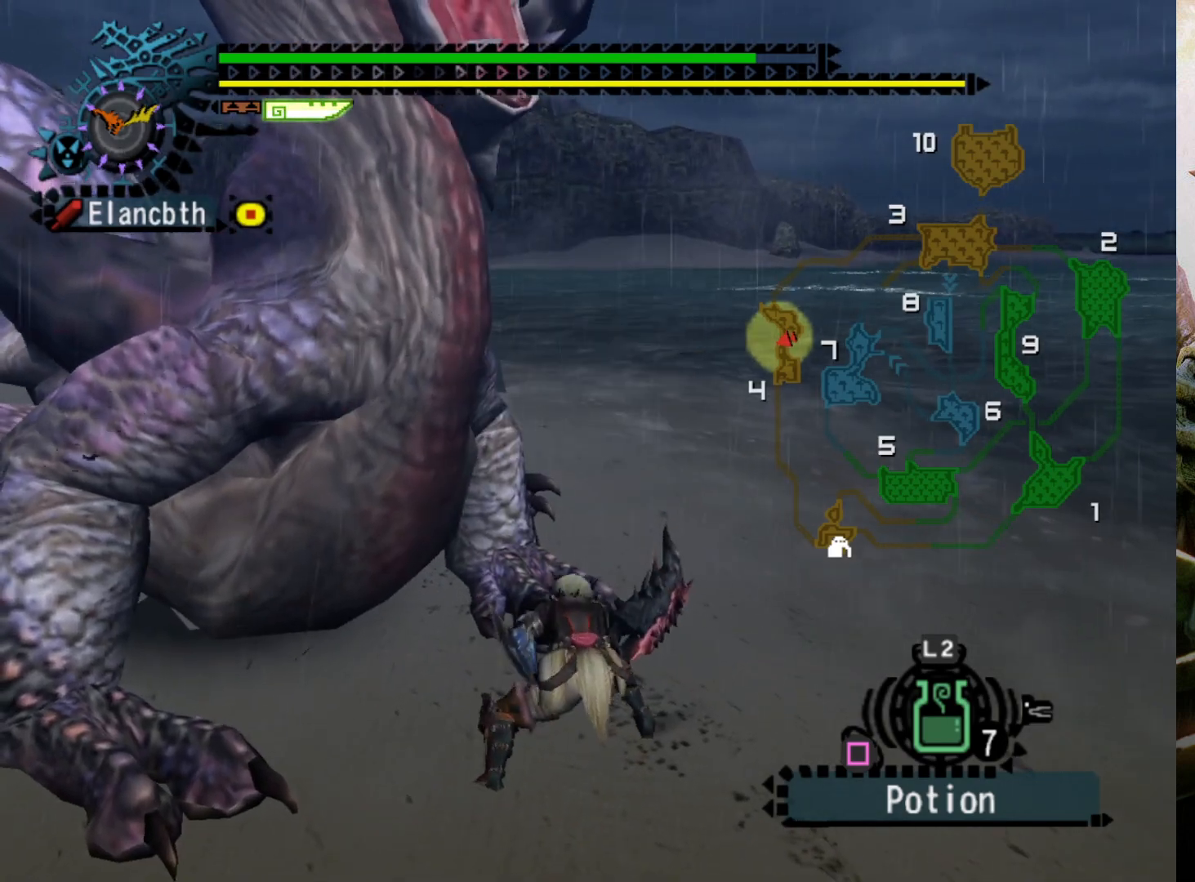
{"buttons": [], "left_stick": "center", "right_stick": "center", "events": [[33, "right_stick", "center"]]}
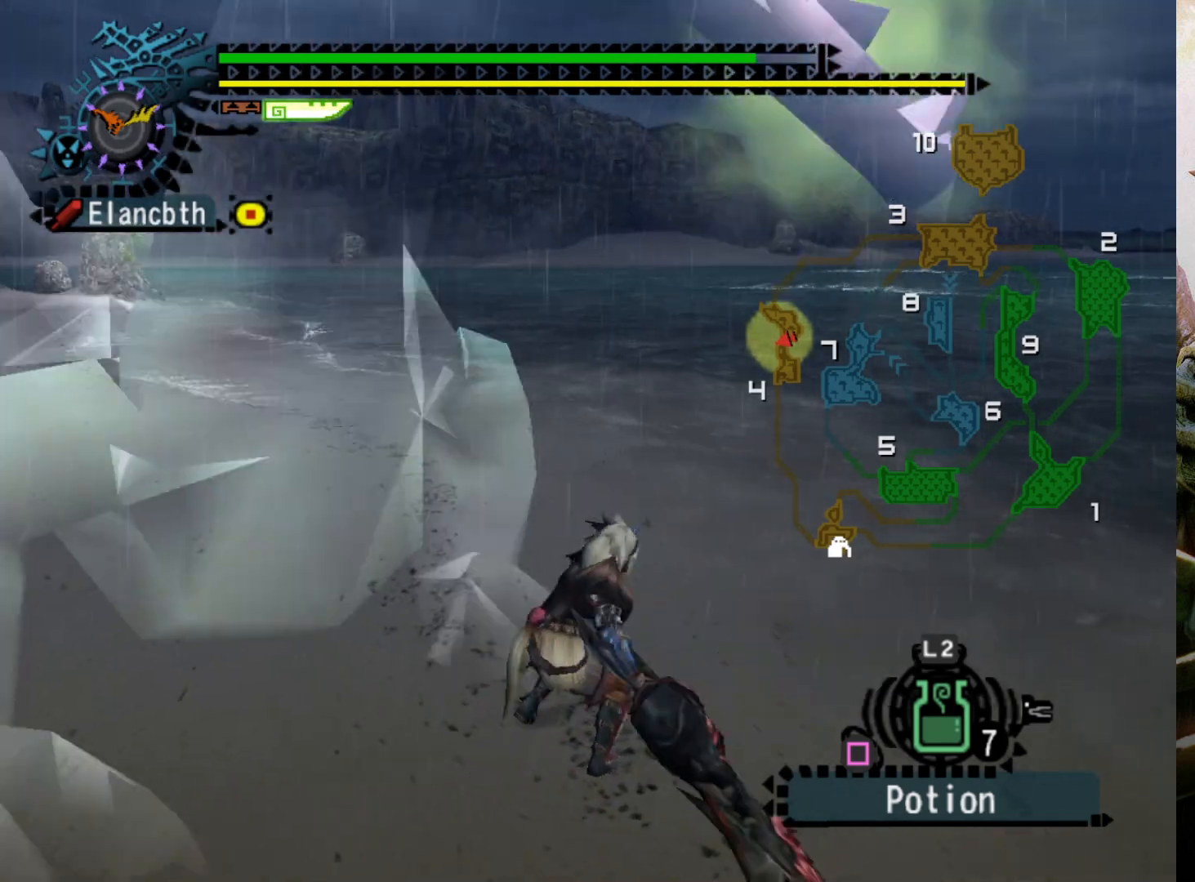
{"buttons": [], "left_stick": "center", "right_stick": "center", "events": []}
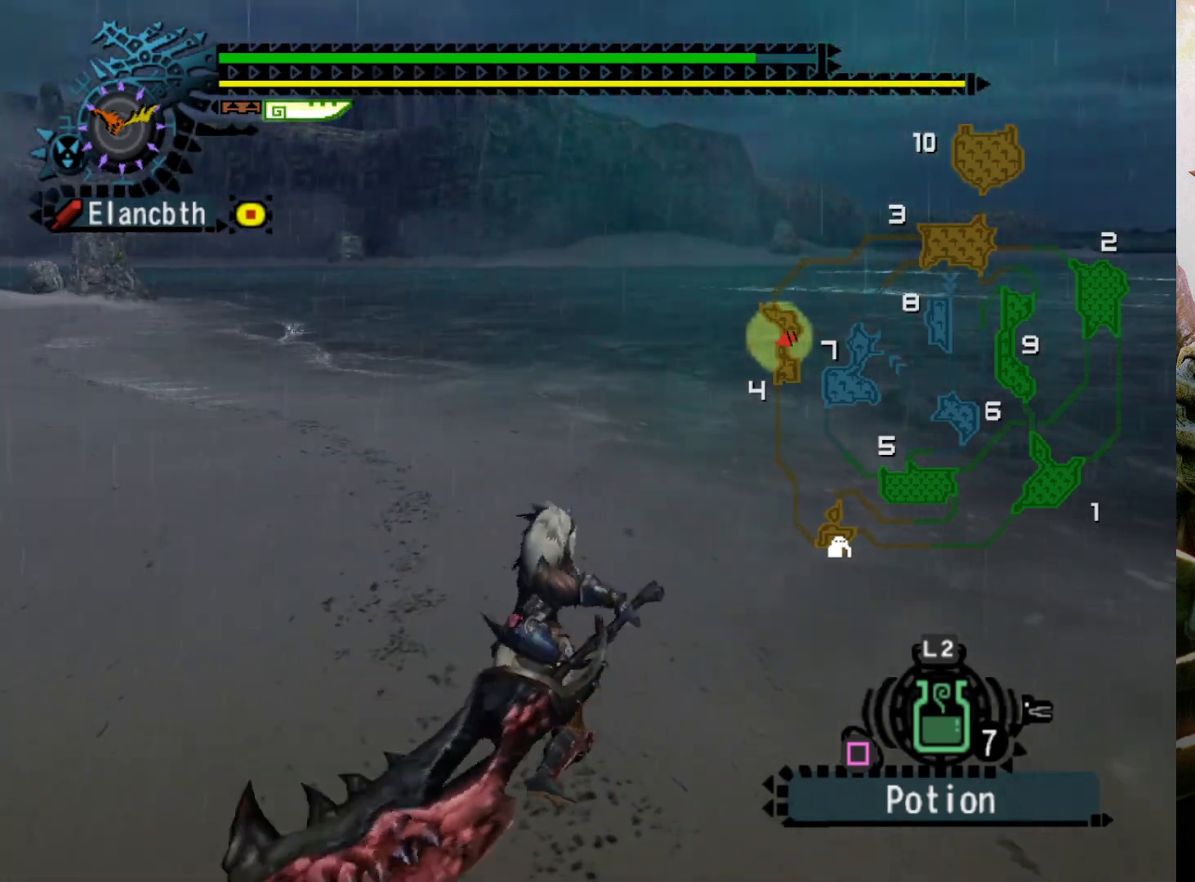
{"buttons": [], "left_stick": "center", "right_stick": "center", "events": []}
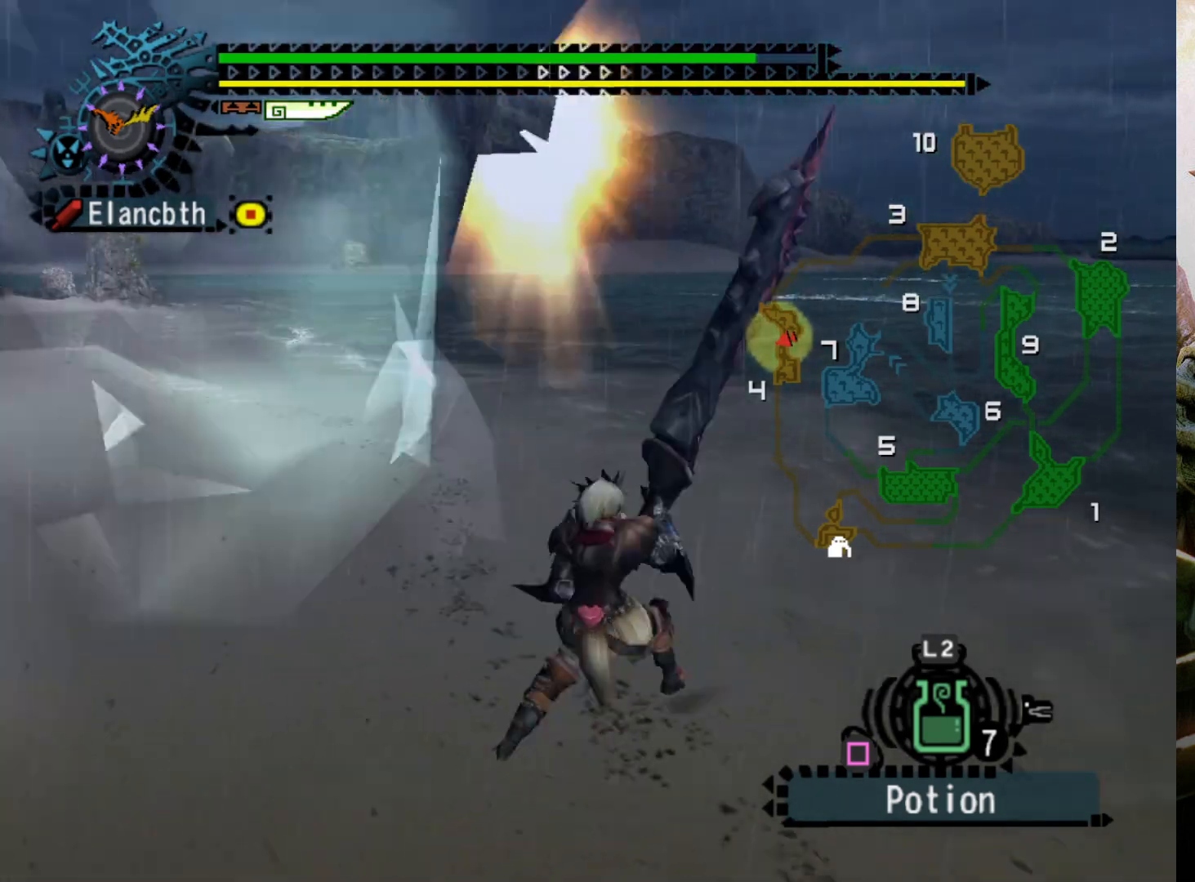
{"buttons": [], "left_stick": "center", "right_stick": "center", "events": [[300, "right_stick", "left"], [467, "right_stick", "center"]]}
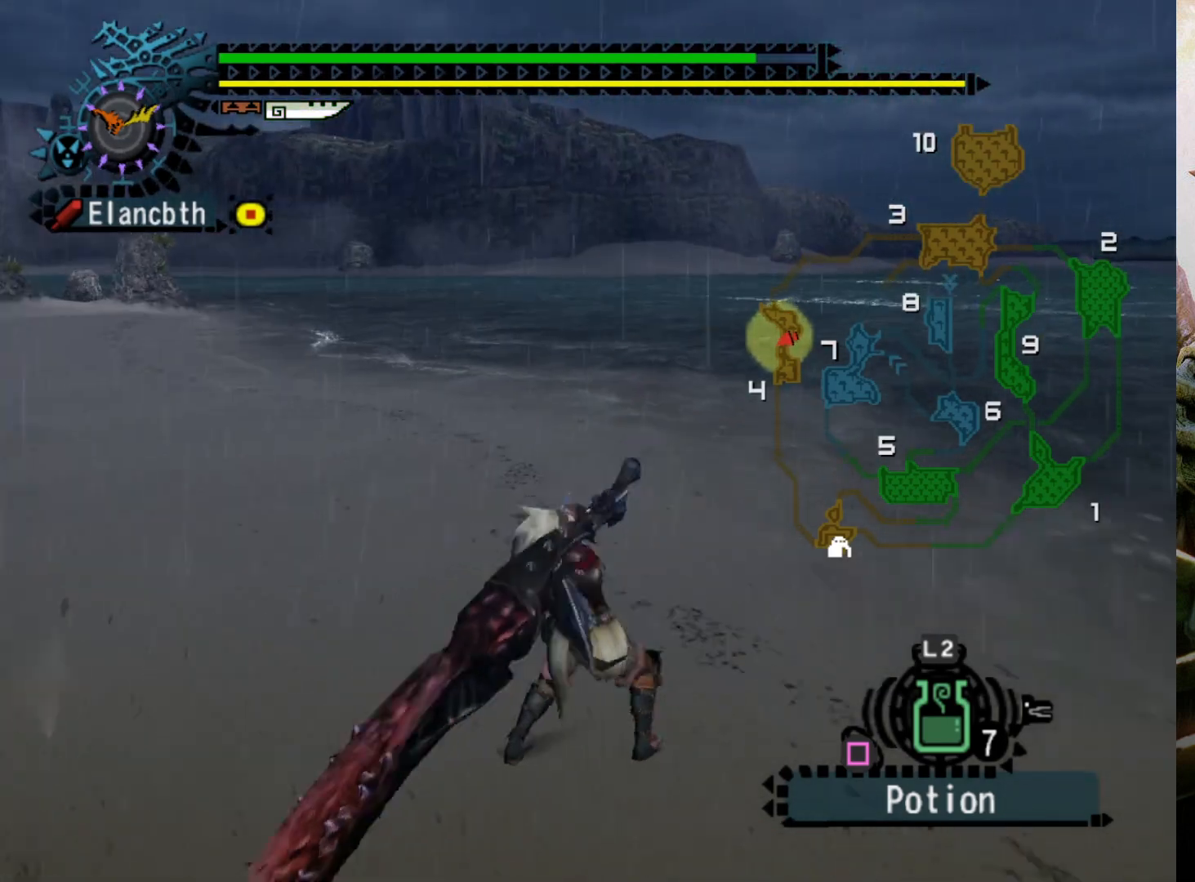
{"buttons": [], "left_stick": "center", "right_stick": "center", "events": [[33, "right_stick", "left"], [200, "right_stick", "center"], [267, "right_stick", "left"], [333, "right_stick", "center"]]}
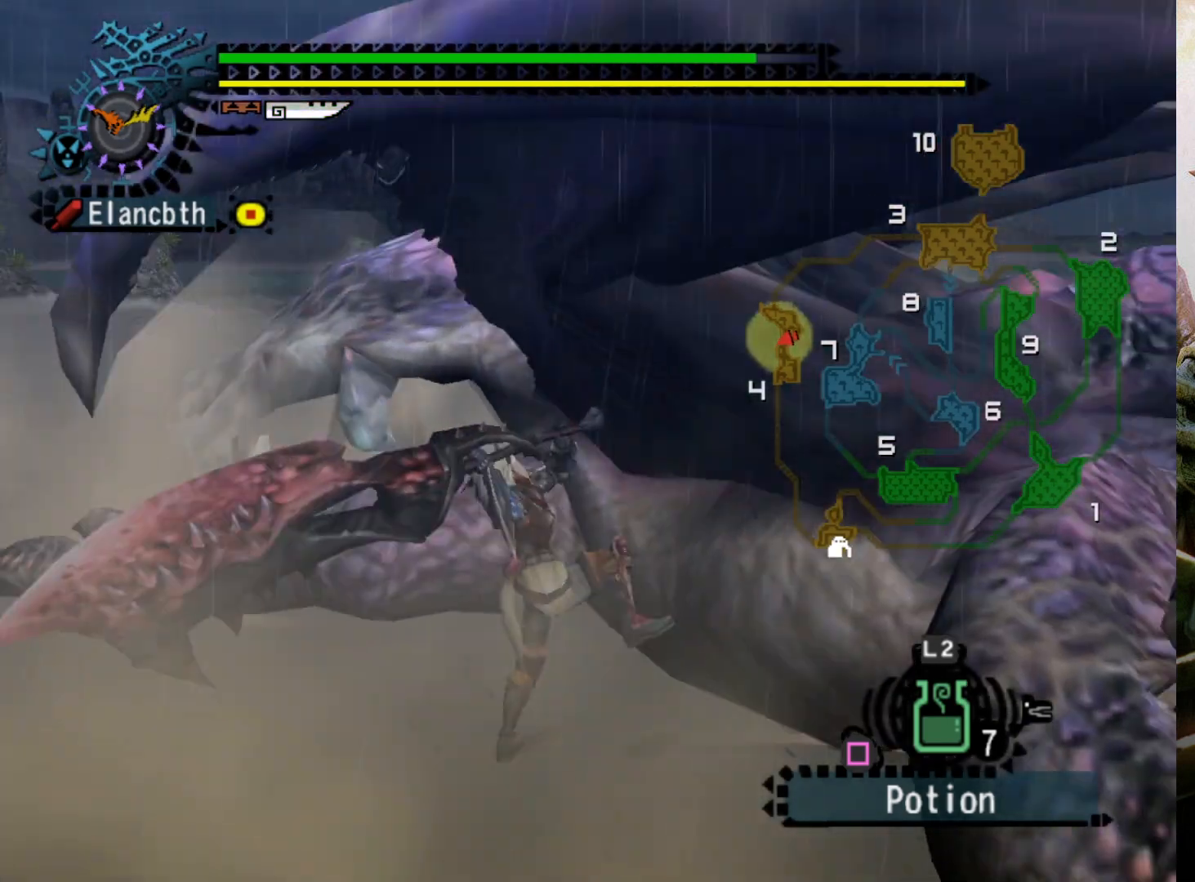
{"buttons": [], "left_stick": "center", "right_stick": "center", "events": [[200, "DPAD_RIGHT", "down"], [400, "DPAD_RIGHT", "up"]]}
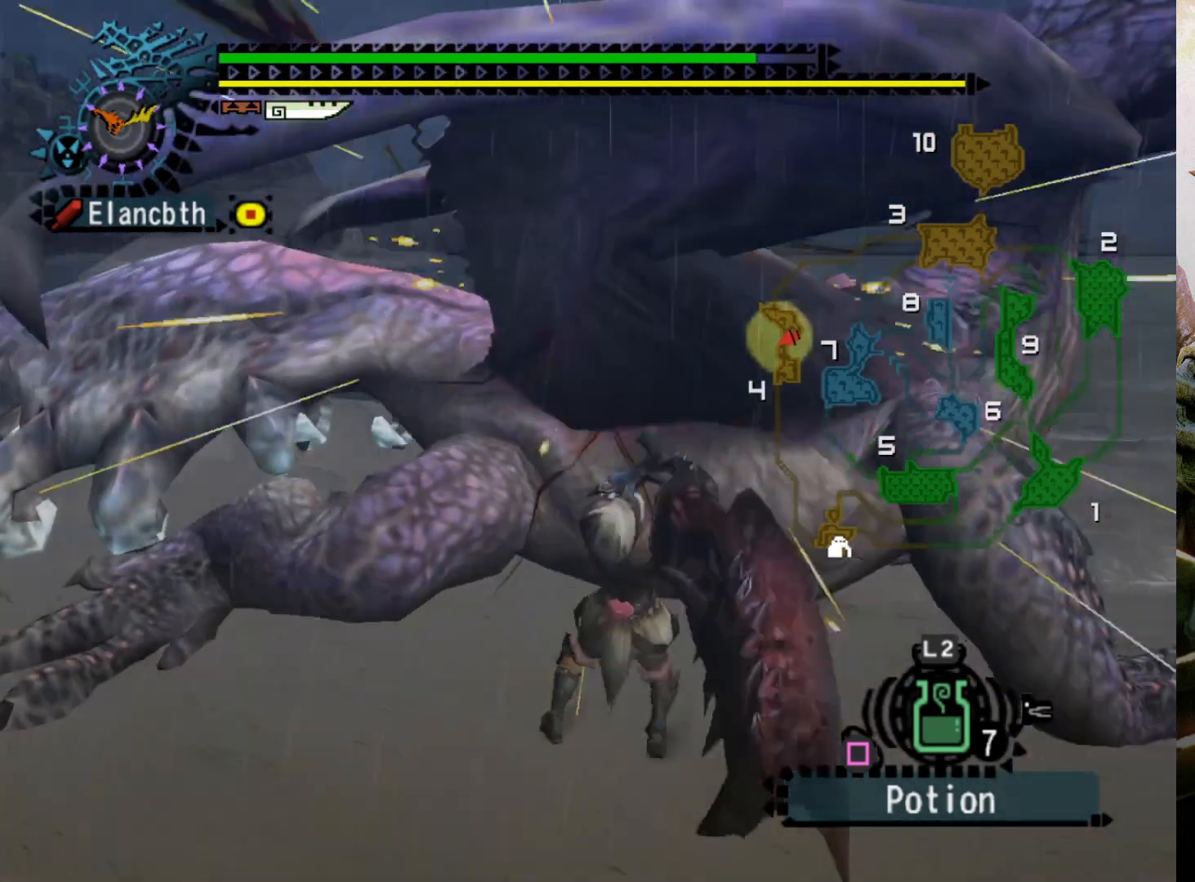
{"buttons": [], "left_stick": "center", "right_stick": "right", "events": [[33, "right_stick", "right"], [200, "right_stick", "center"], [267, "right_stick", "right"], [400, "right_stick", "center"], [467, "right_stick", "right"]]}
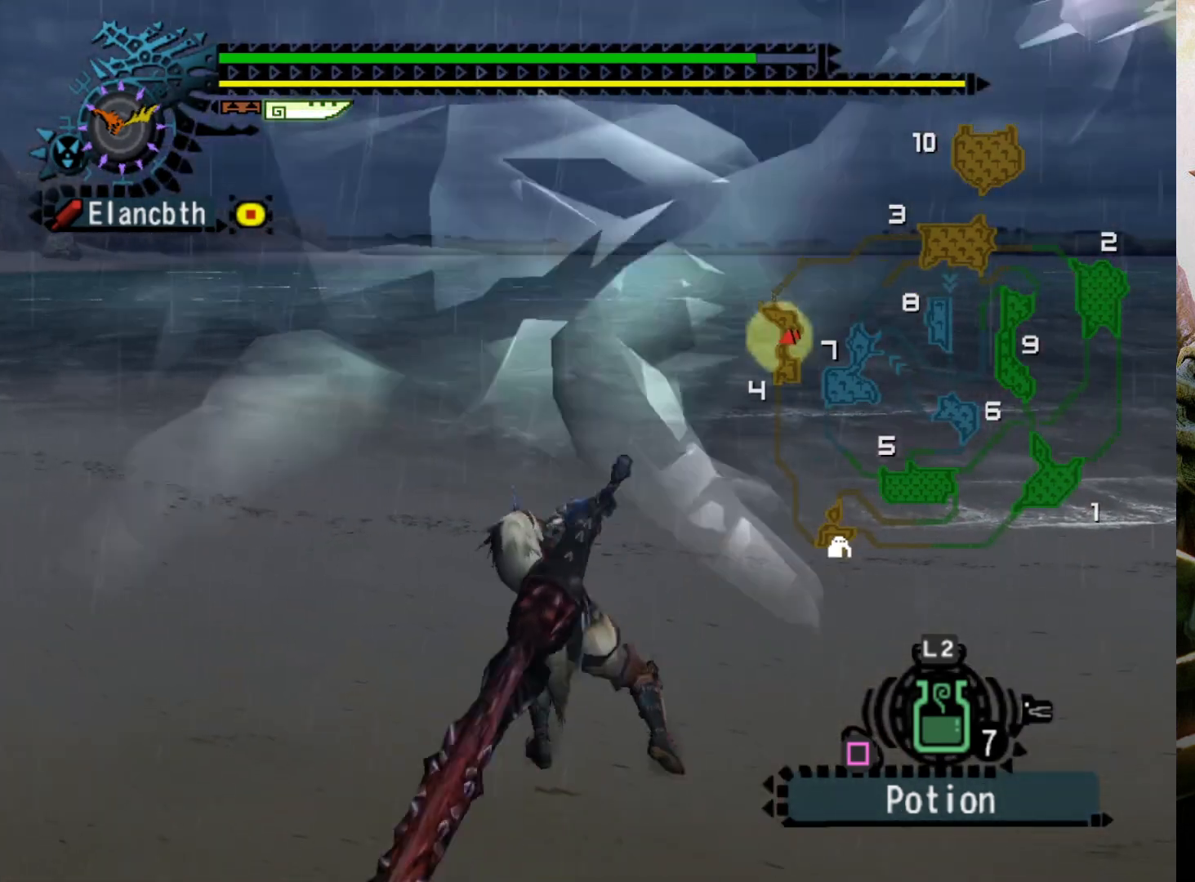
{"buttons": [], "left_stick": "center", "right_stick": "center", "events": [[100, "right_stick", "center"], [167, "right_stick", "right"], [267, "right_stick", "center"]]}